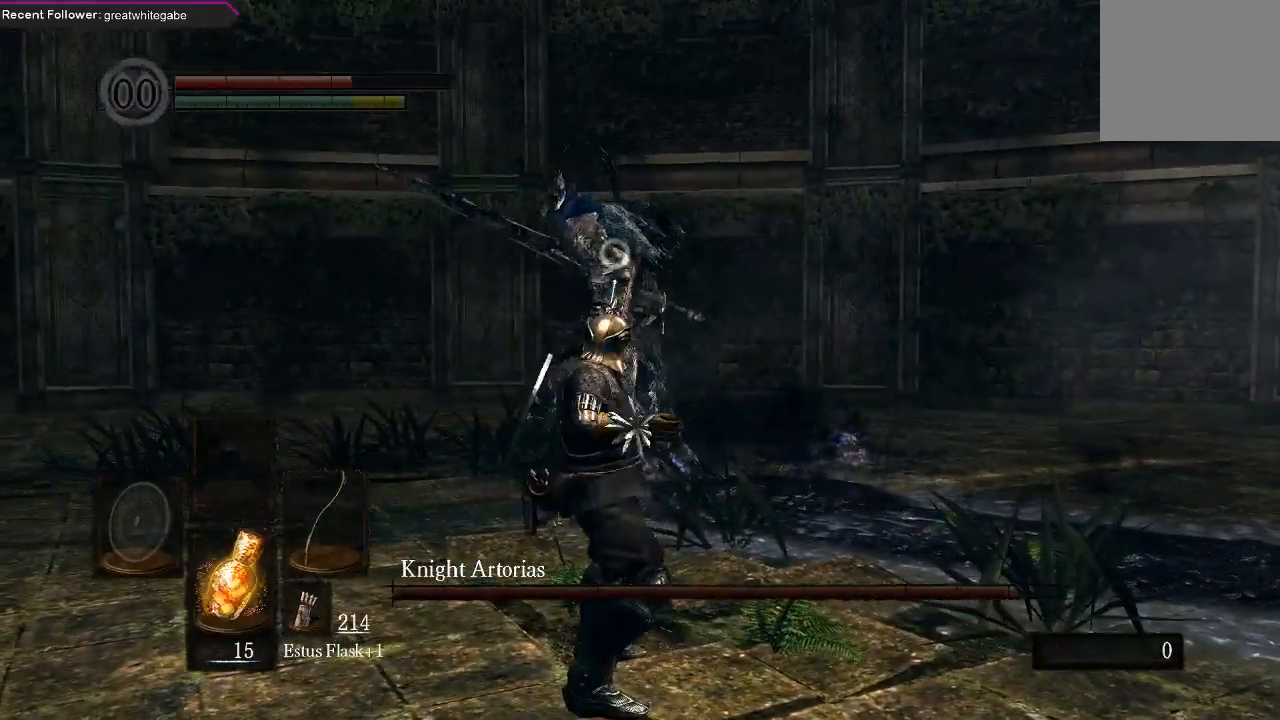
Gameplay with a controller (Xbox layout); each line is a JSON object with the inputs held at the frame after it. "events" lists button and stick changes between this image and that frame as [ms after this image, input, new state], when the widget could be followed in between.
{"buttons": [], "left_stick": "down", "right_stick": "center", "events": [[33, "left_stick", "down"]]}
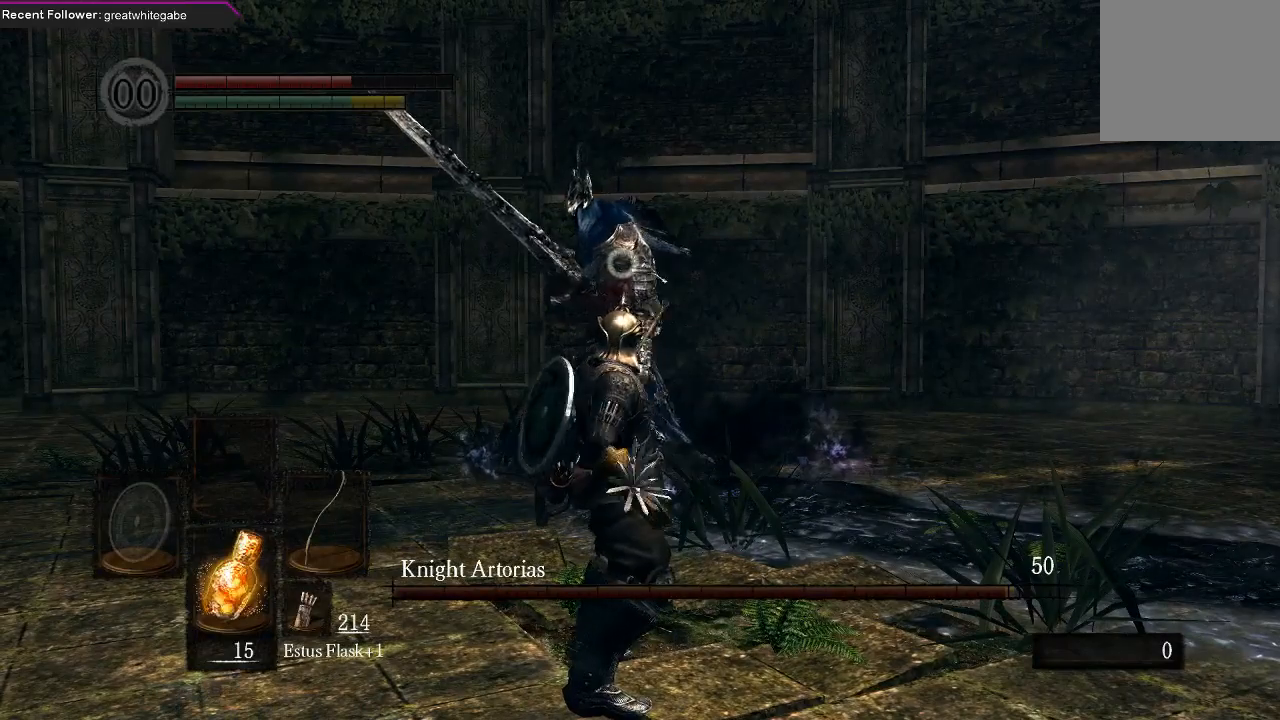
{"buttons": [], "left_stick": "down", "right_stick": "center", "events": []}
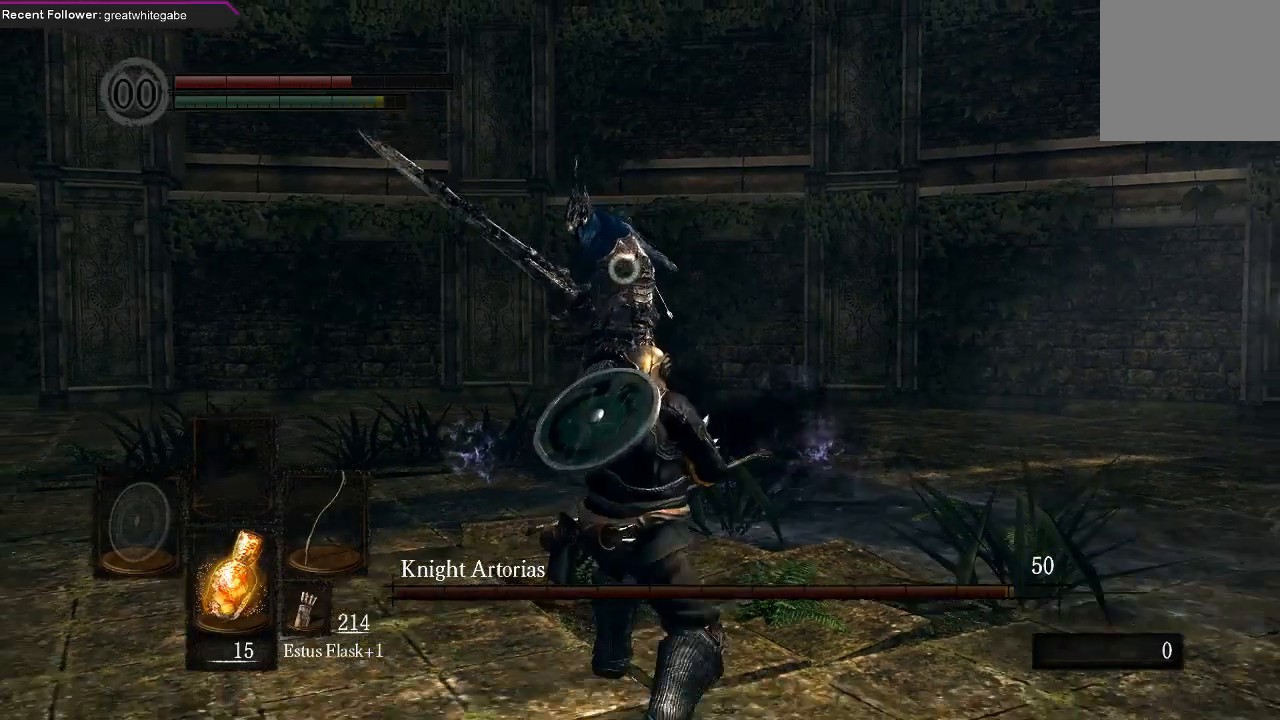
{"buttons": [], "left_stick": "down", "right_stick": "center", "events": []}
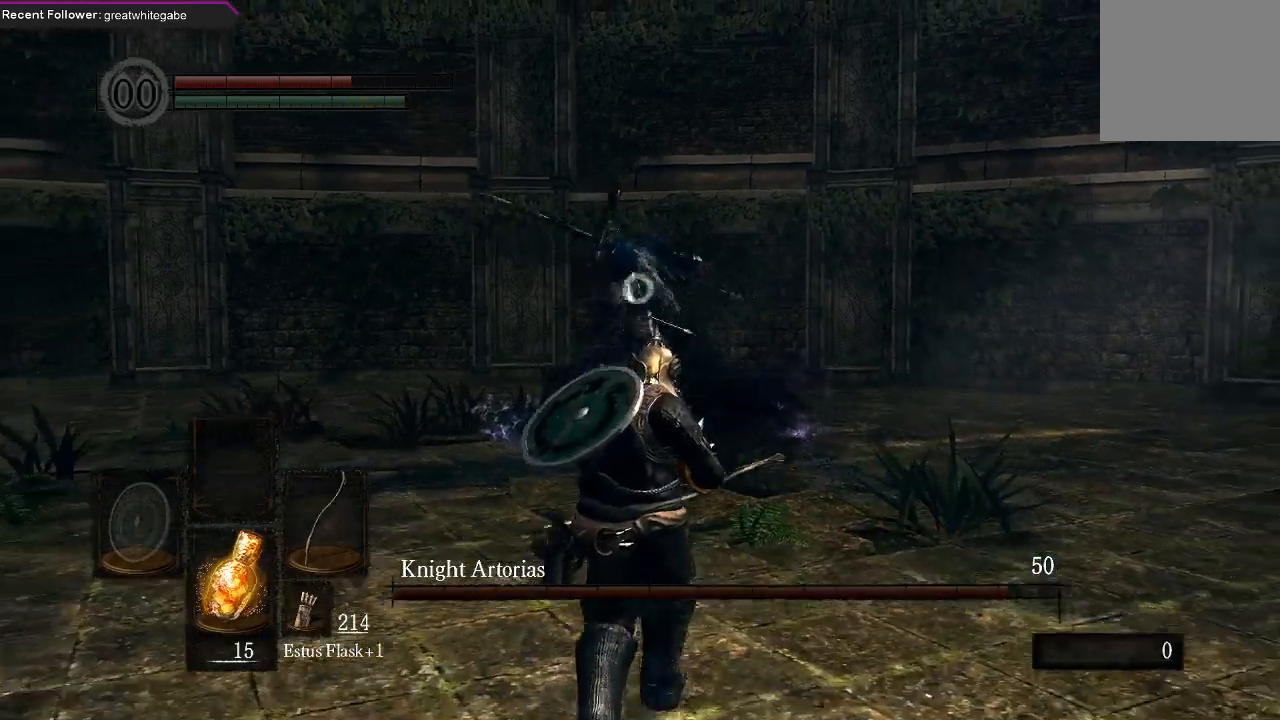
{"buttons": [], "left_stick": "right", "right_stick": "center", "events": [[267, "left_stick", "right"], [333, "B", "down"], [433, "B", "up"]]}
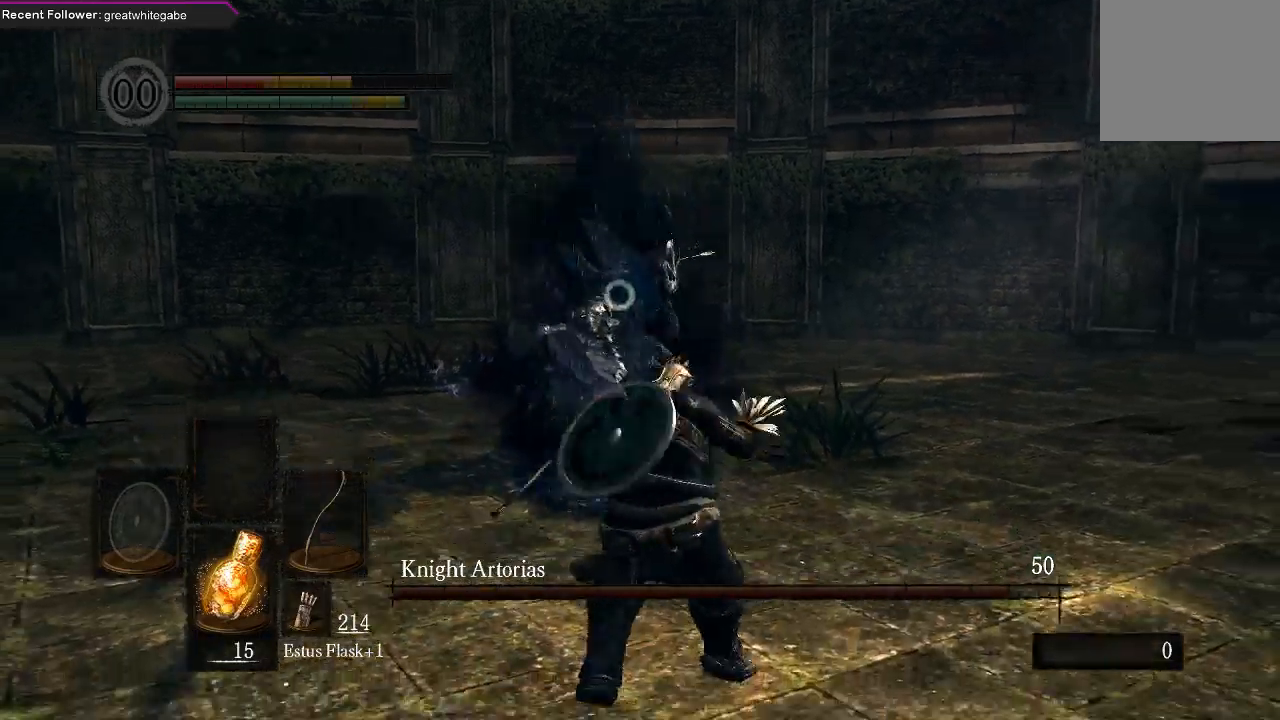
{"buttons": [], "left_stick": "down", "right_stick": "center", "events": [[200, "left_stick", "center"], [400, "left_stick", "down"]]}
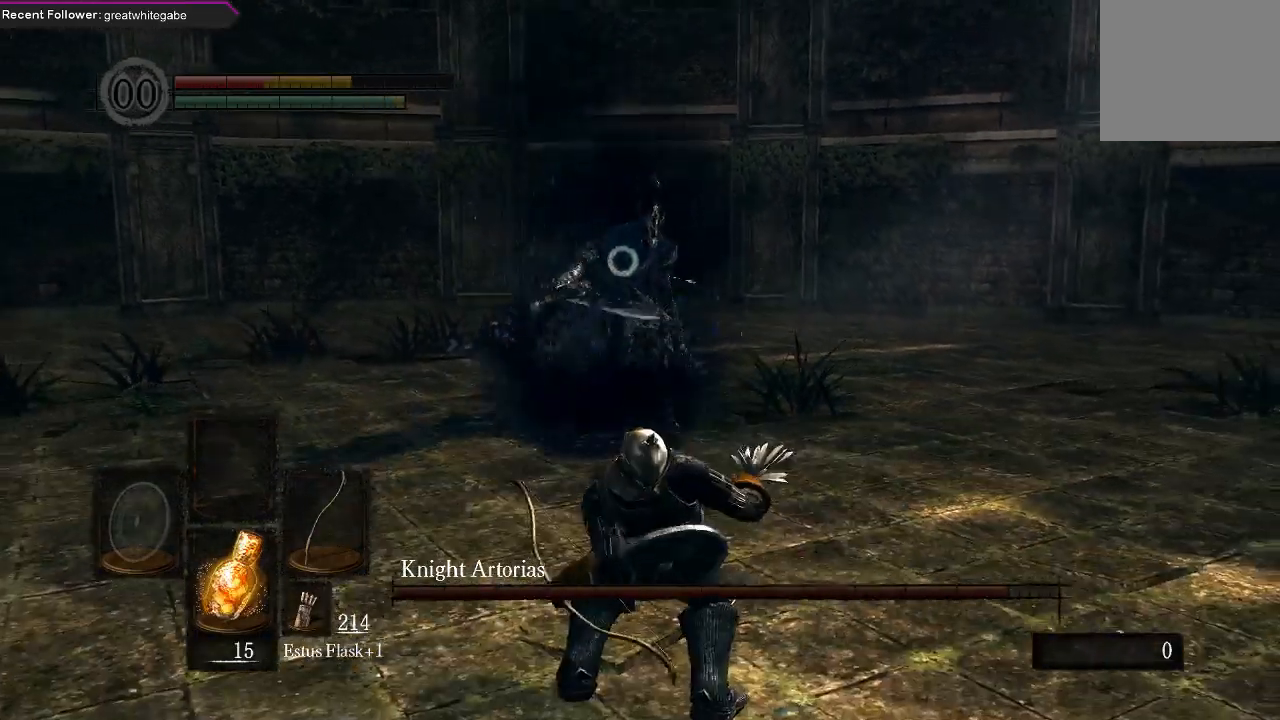
{"buttons": [], "left_stick": "down", "right_stick": "center", "events": []}
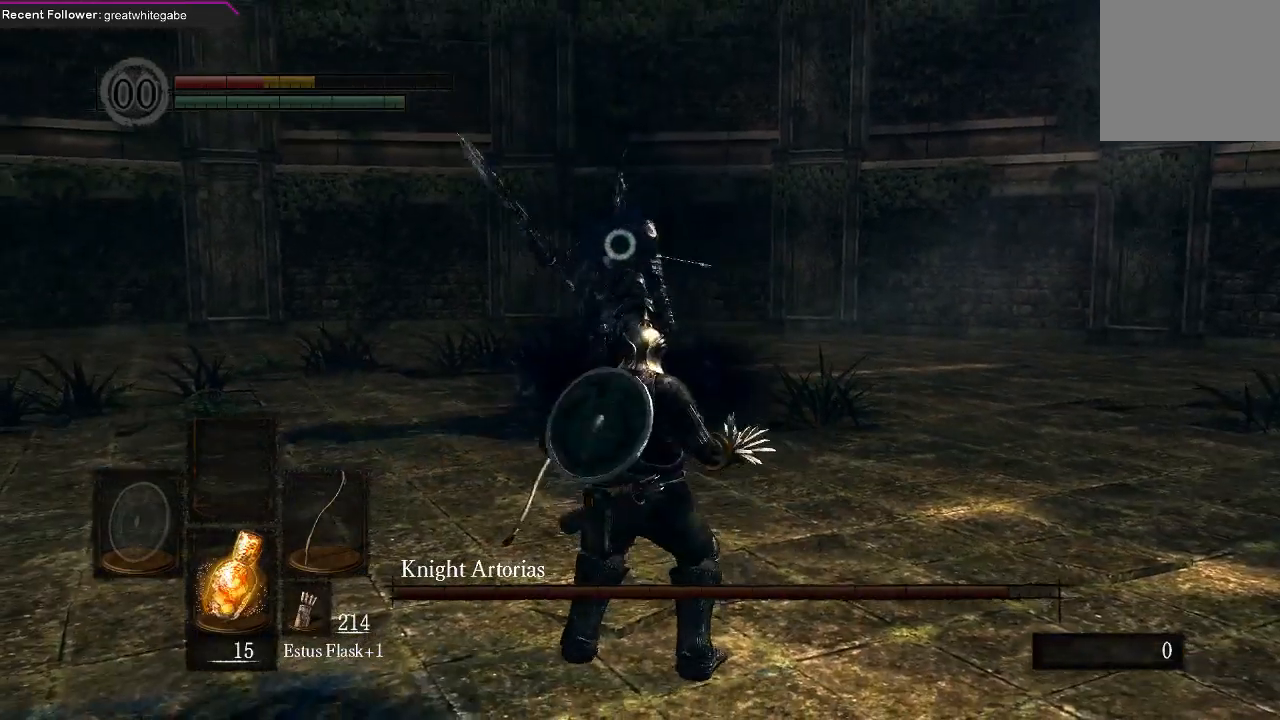
{"buttons": [], "left_stick": "down", "right_stick": "center", "events": []}
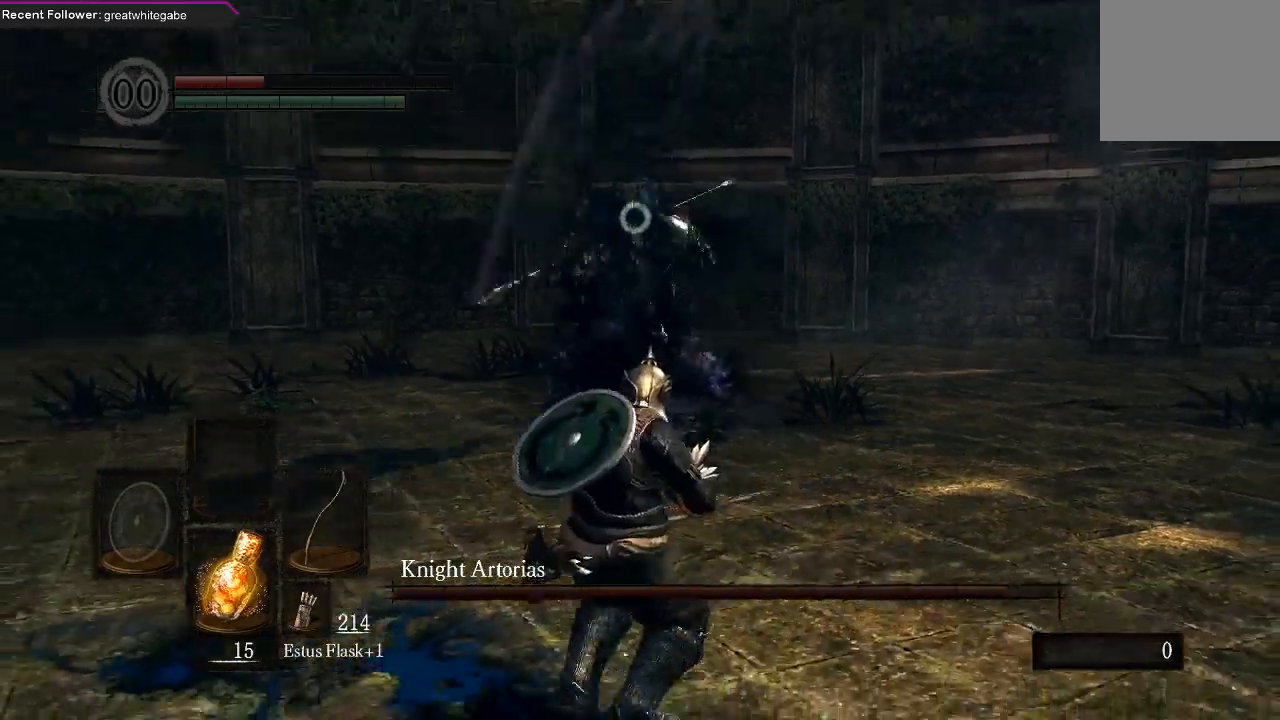
{"buttons": ["B"], "left_stick": "right", "right_stick": "center", "events": [[267, "left_stick", "right"], [433, "B", "down"]]}
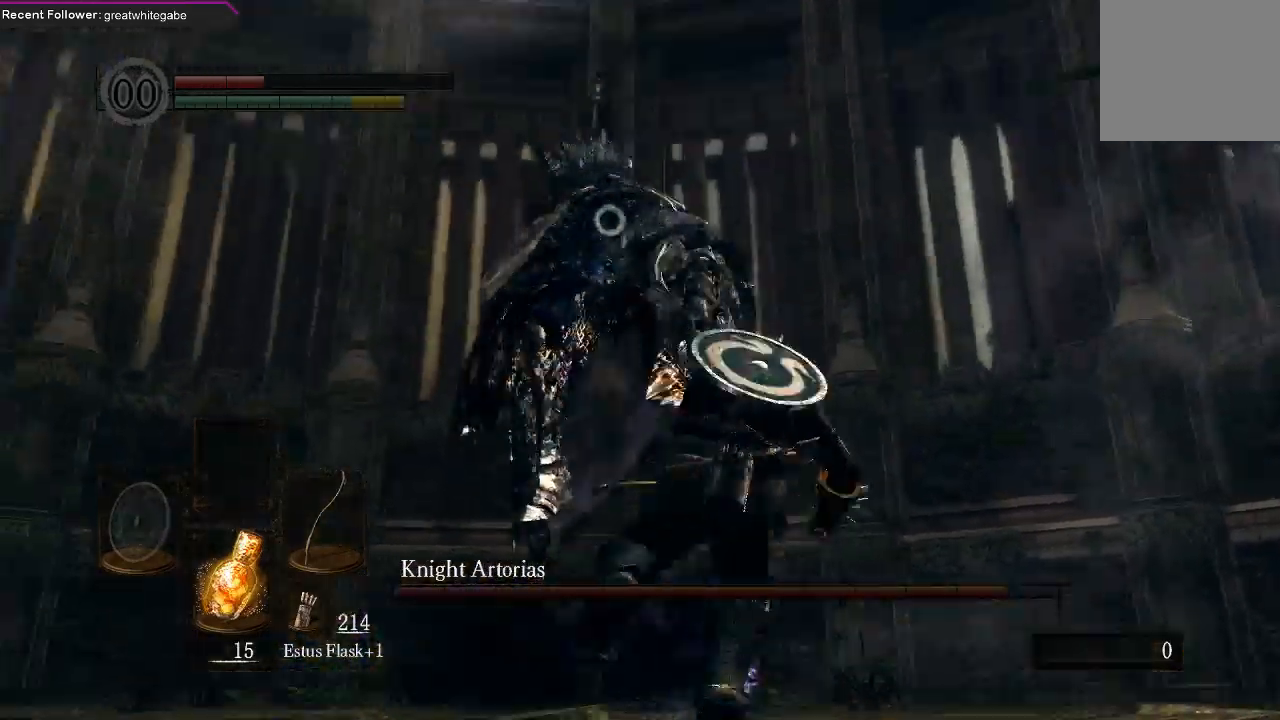
{"buttons": [], "left_stick": "center", "right_stick": "center", "events": [[67, "B", "up"], [367, "left_stick", "center"]]}
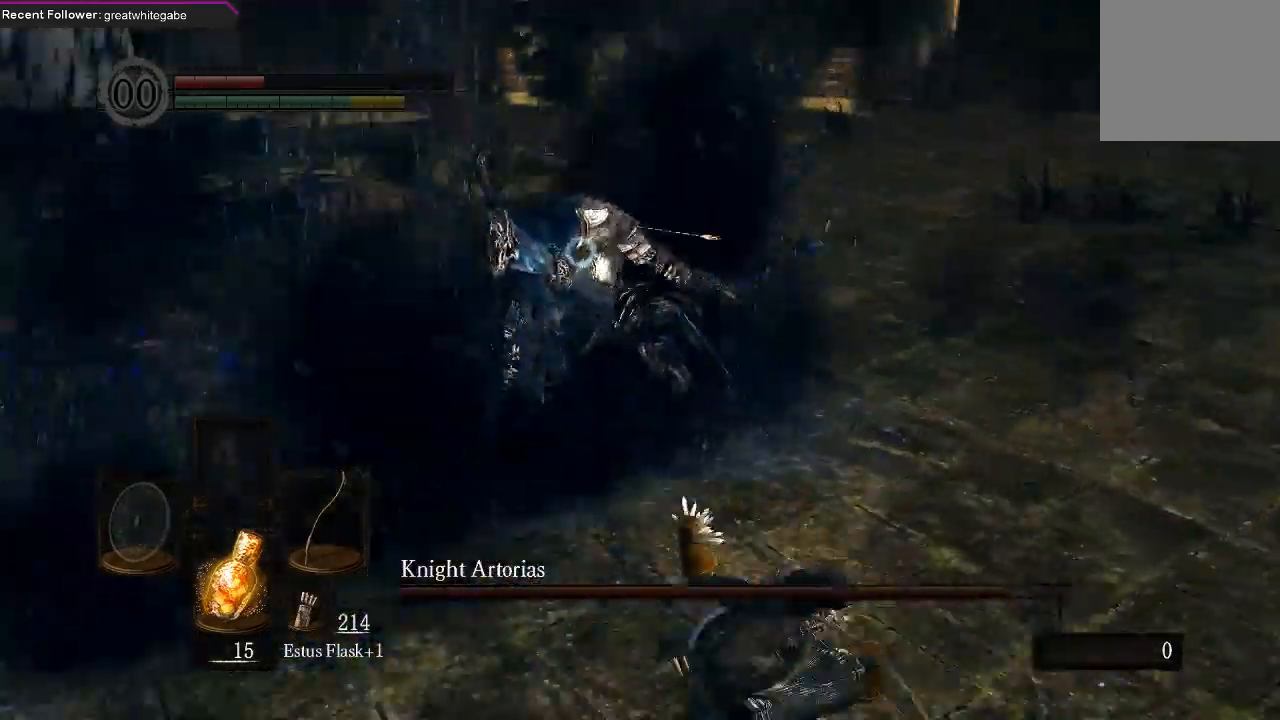
{"buttons": [], "left_stick": "down", "right_stick": "center", "events": [[200, "left_stick", "down-right"], [367, "left_stick", "down"]]}
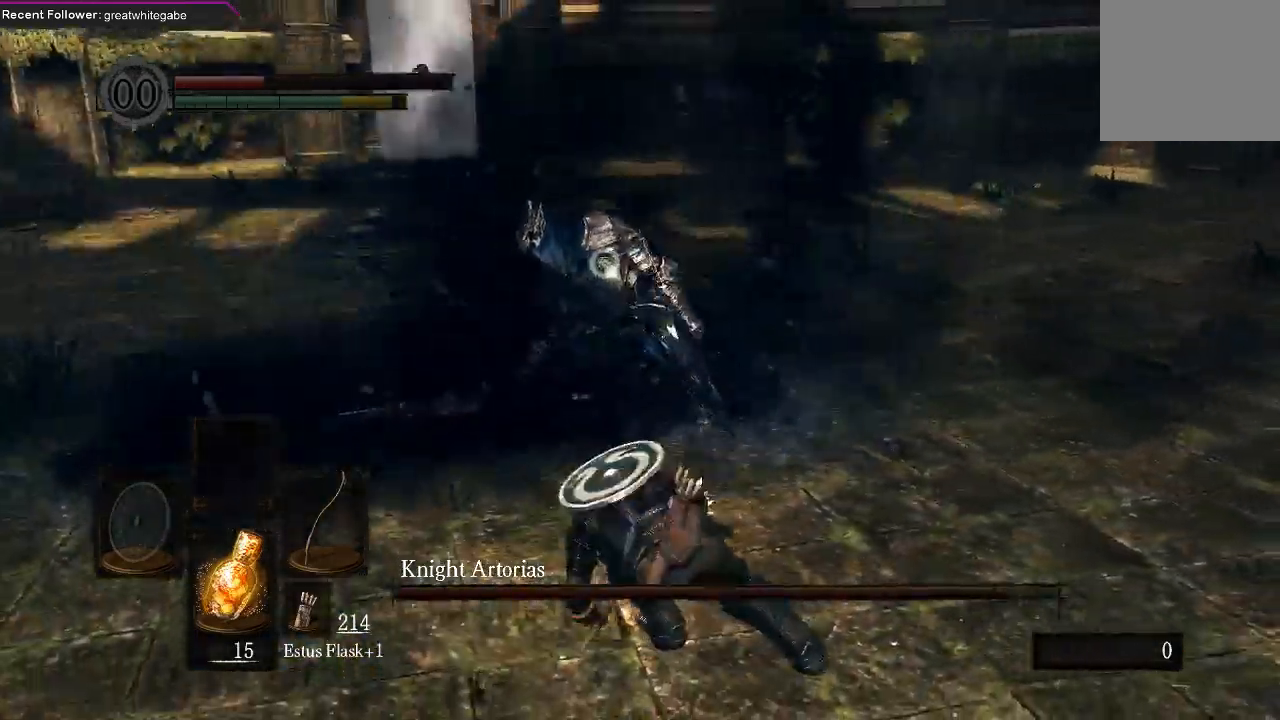
{"buttons": [], "left_stick": "down-right", "right_stick": "center", "events": [[400, "left_stick", "down-right"]]}
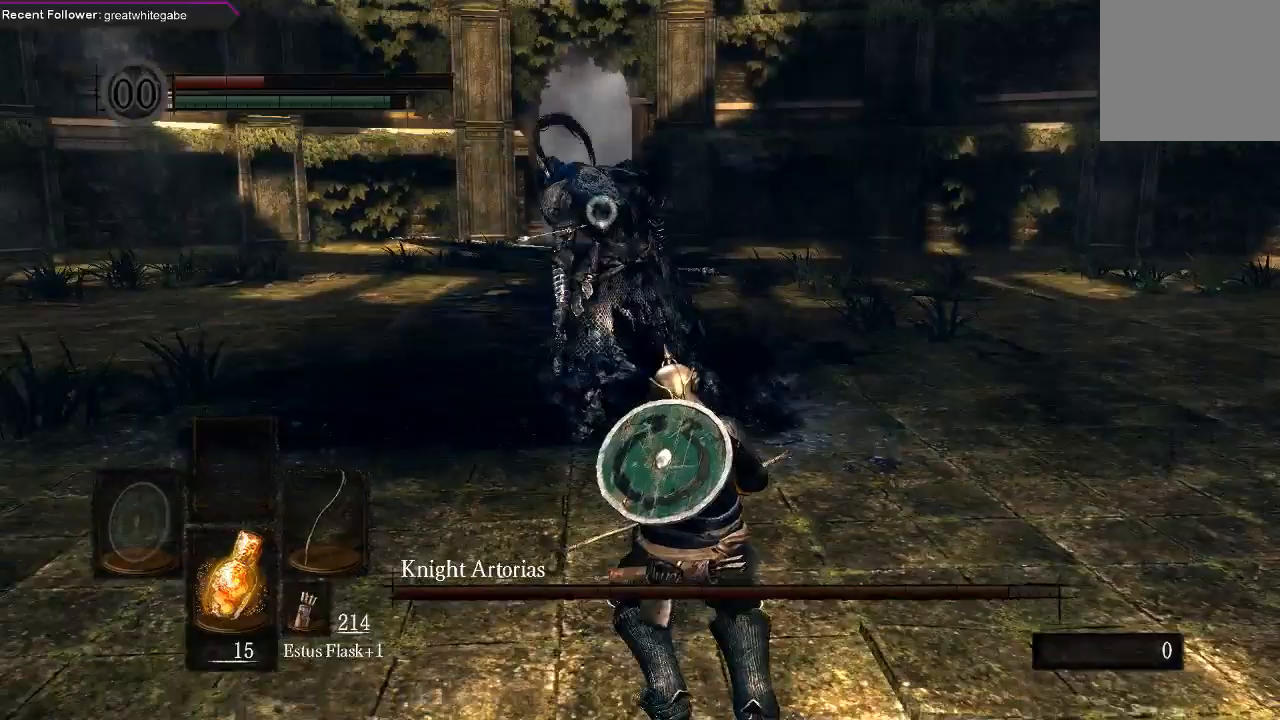
{"buttons": [], "left_stick": "down-right", "right_stick": "center", "events": []}
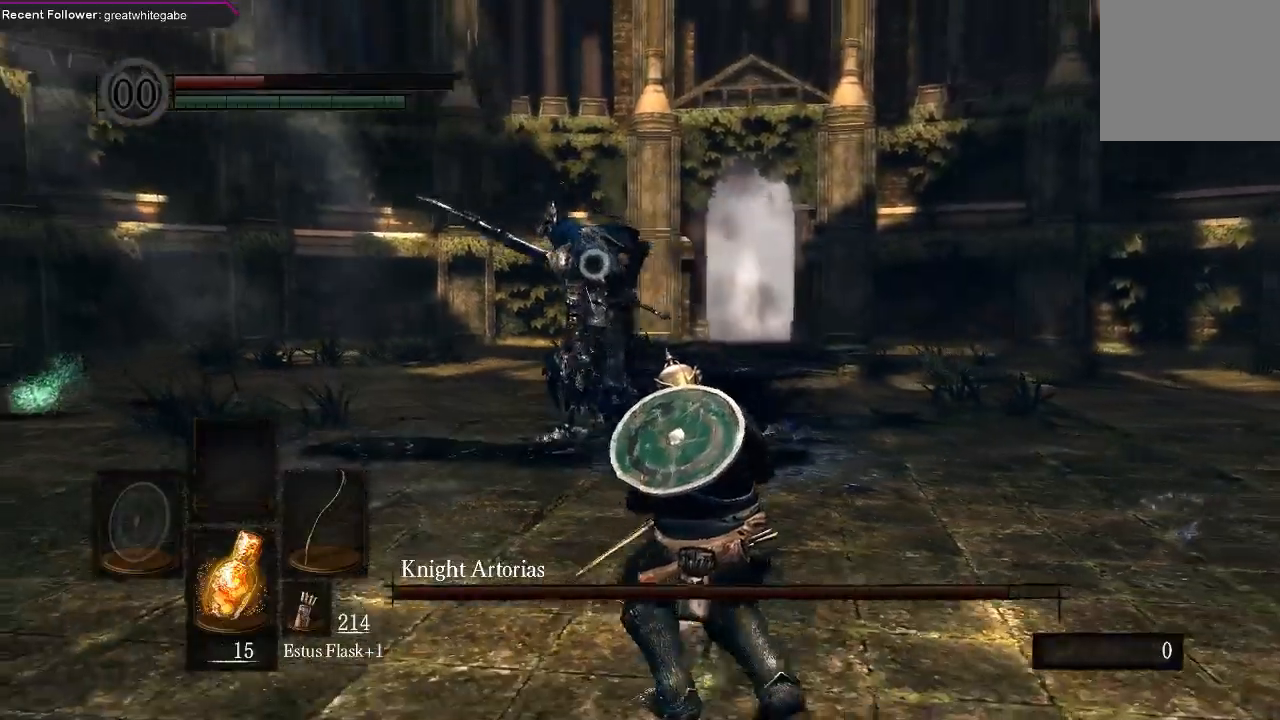
{"buttons": [], "left_stick": "down-right", "right_stick": "center", "events": []}
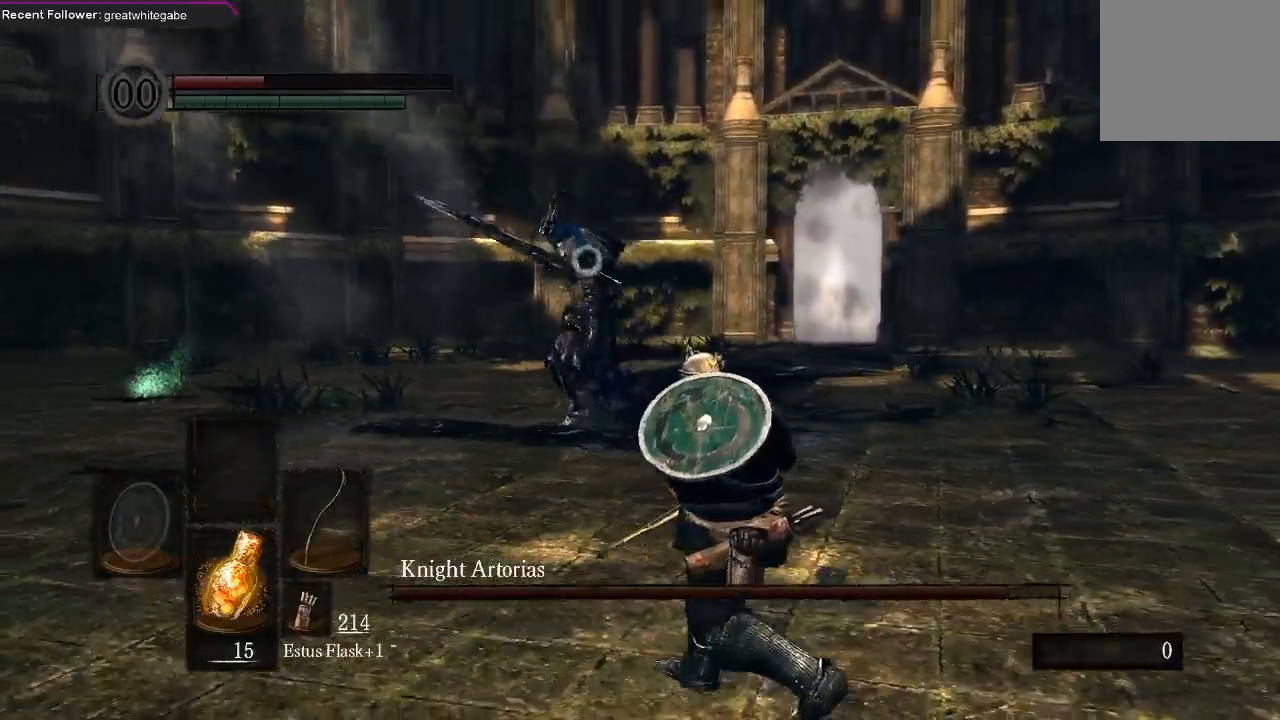
{"buttons": [], "left_stick": "down-right", "right_stick": "center", "events": []}
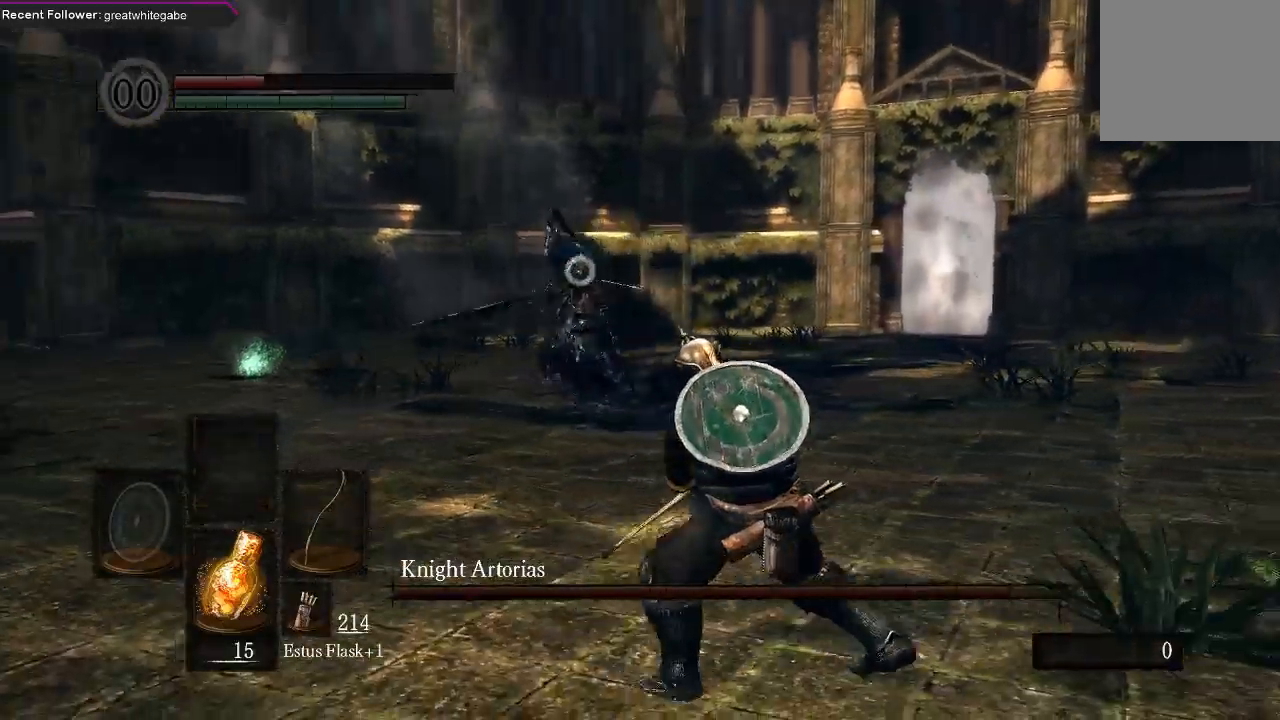
{"buttons": [], "left_stick": "down-right", "right_stick": "center", "events": [[467, "R2", "down"], [500, "R2", "up"]]}
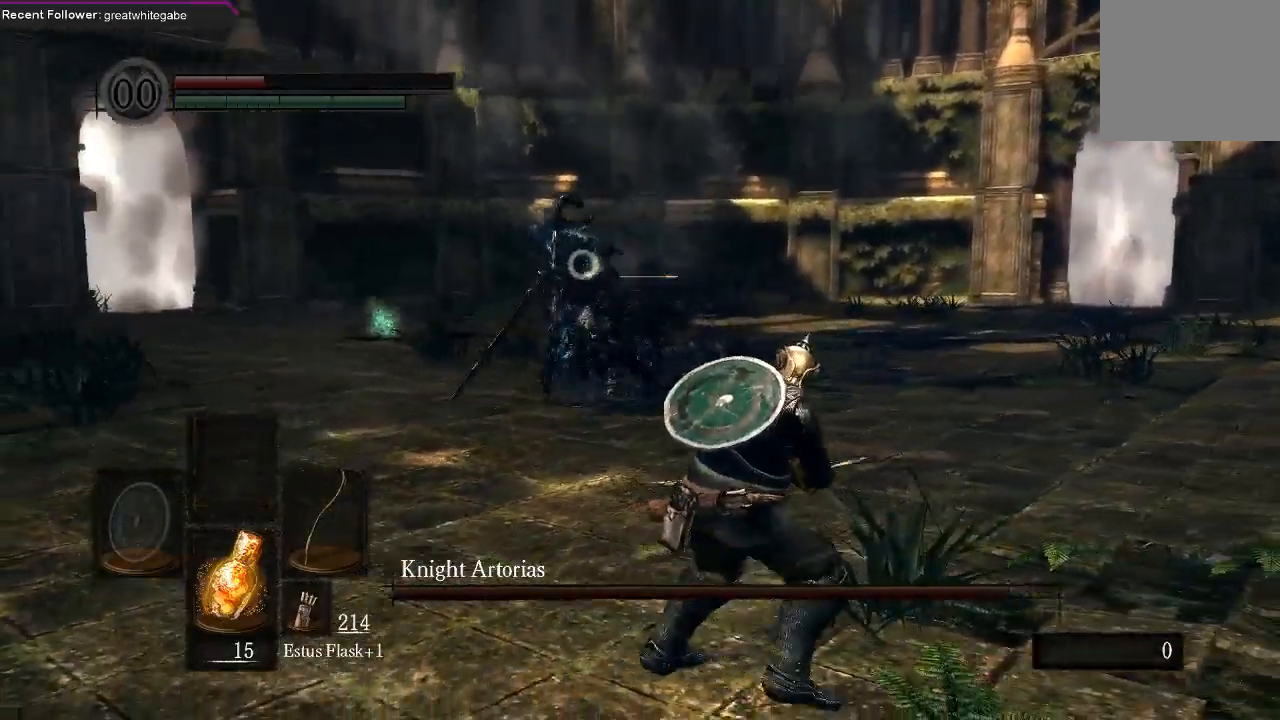
{"buttons": [], "left_stick": "down-right", "right_stick": "center", "events": []}
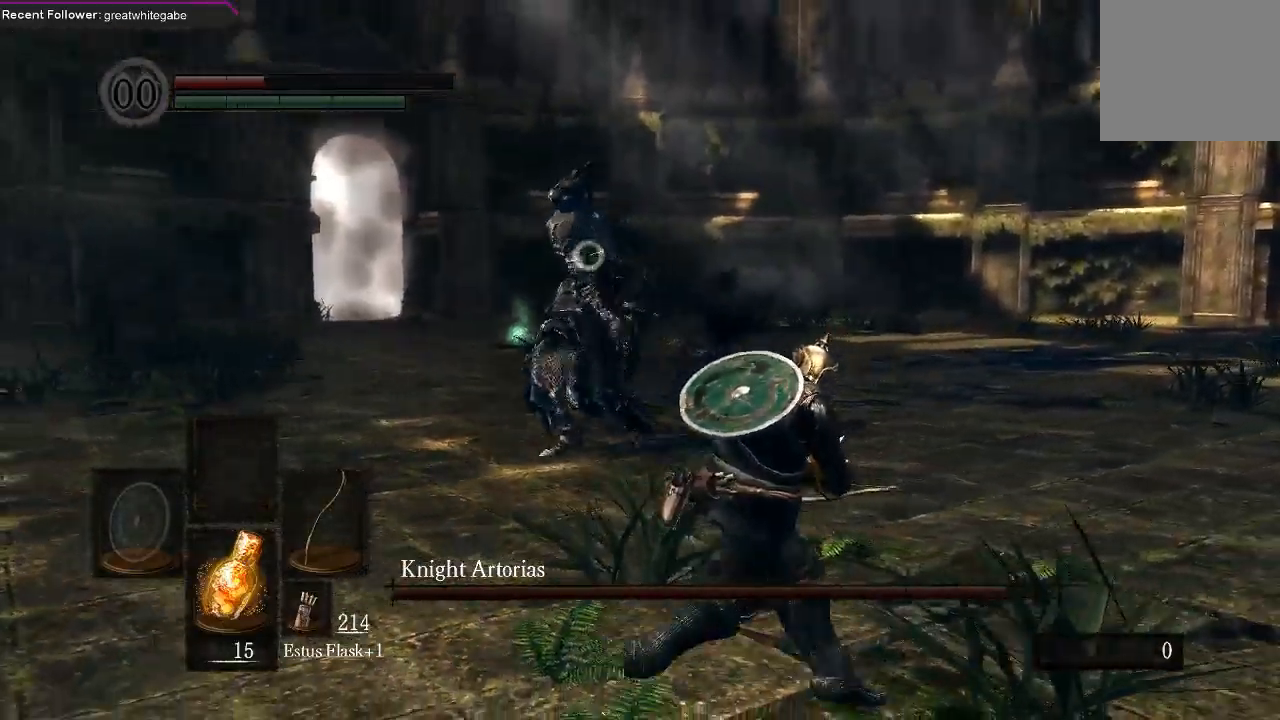
{"buttons": ["B"], "left_stick": "down-right", "right_stick": "center", "events": [[467, "B", "down"]]}
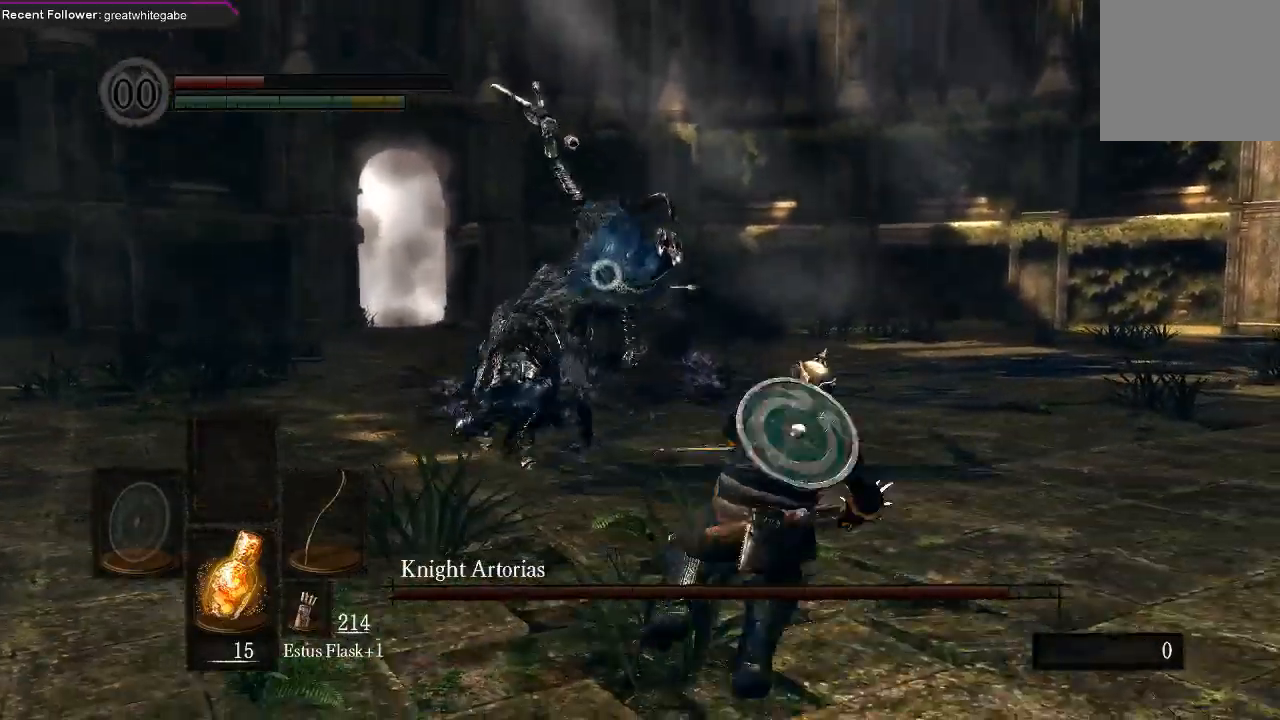
{"buttons": [], "left_stick": "down-right", "right_stick": "center", "events": [[33, "B", "up"]]}
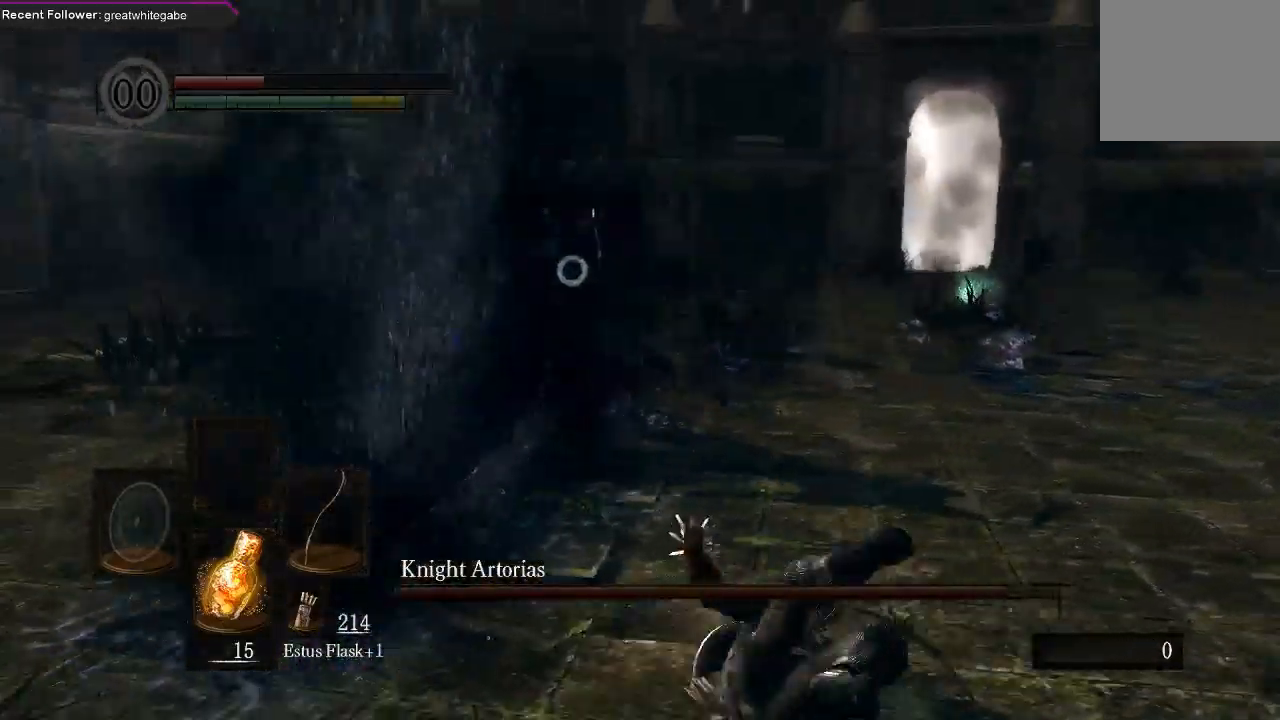
{"buttons": [], "left_stick": "center", "right_stick": "center", "events": [[400, "left_stick", "center"]]}
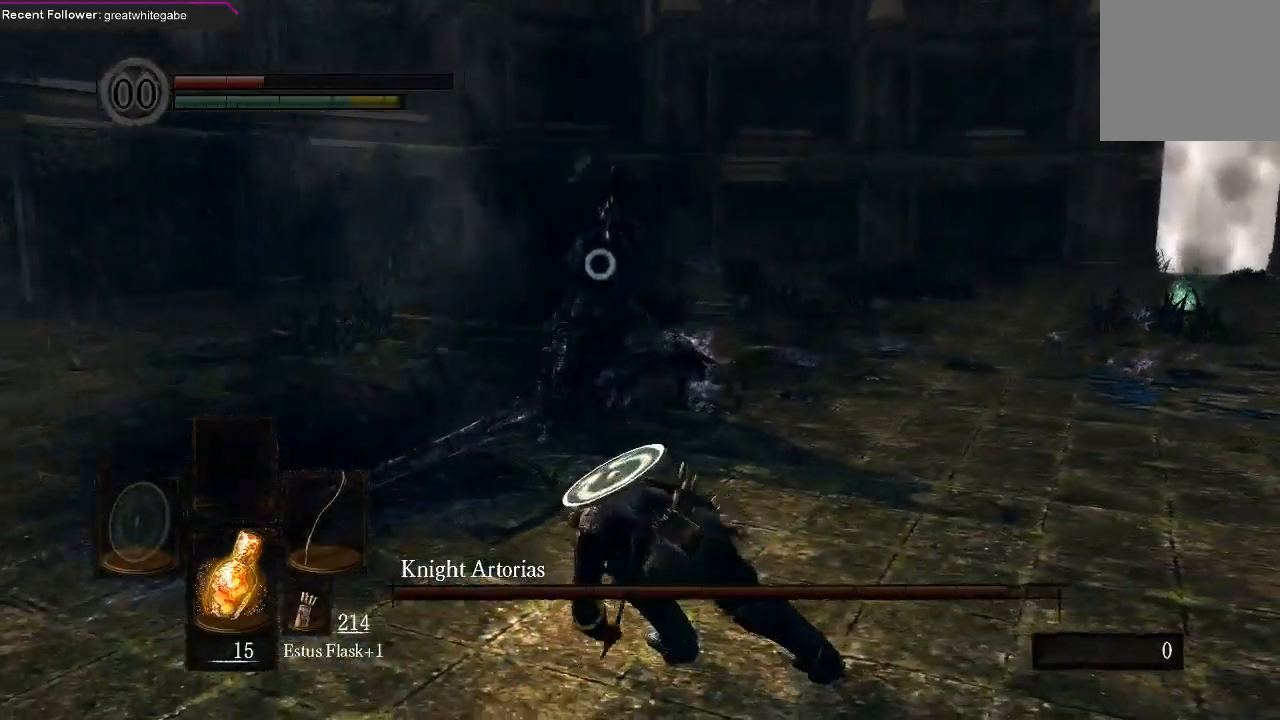
{"buttons": [], "left_stick": "down-right", "right_stick": "center", "events": [[33, "left_stick", "down-right"]]}
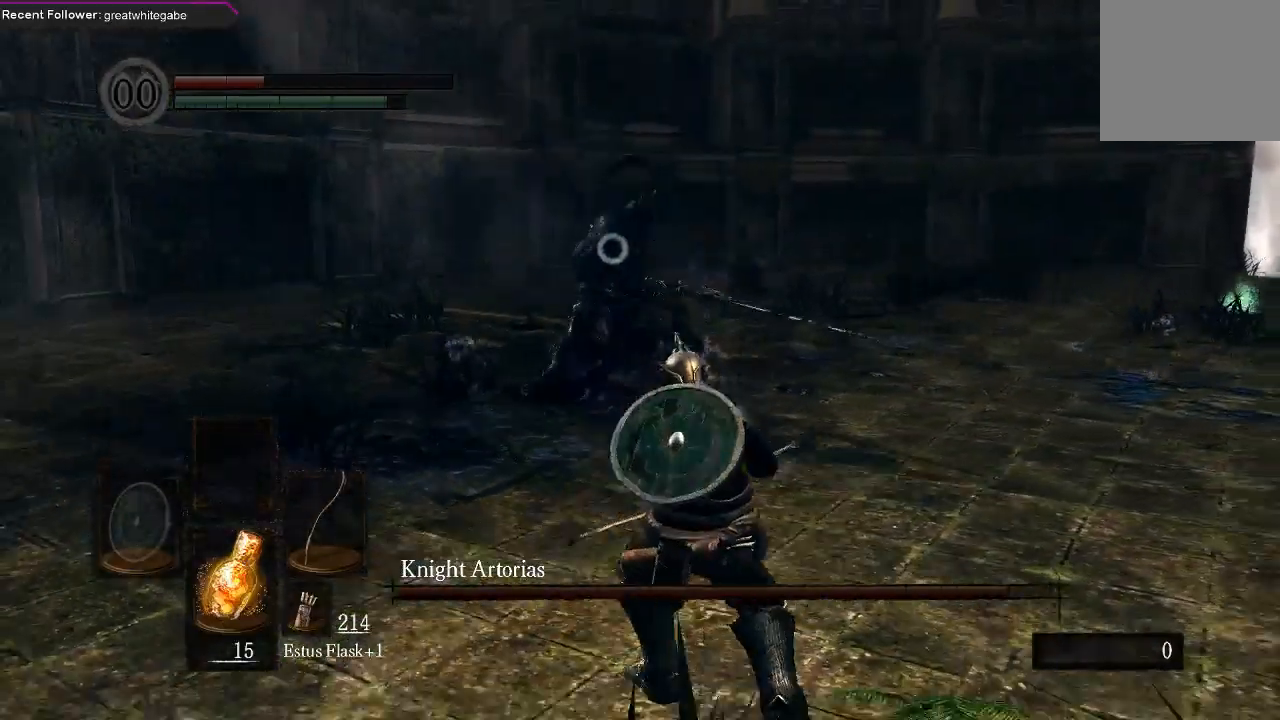
{"buttons": [], "left_stick": "down-right", "right_stick": "center", "events": []}
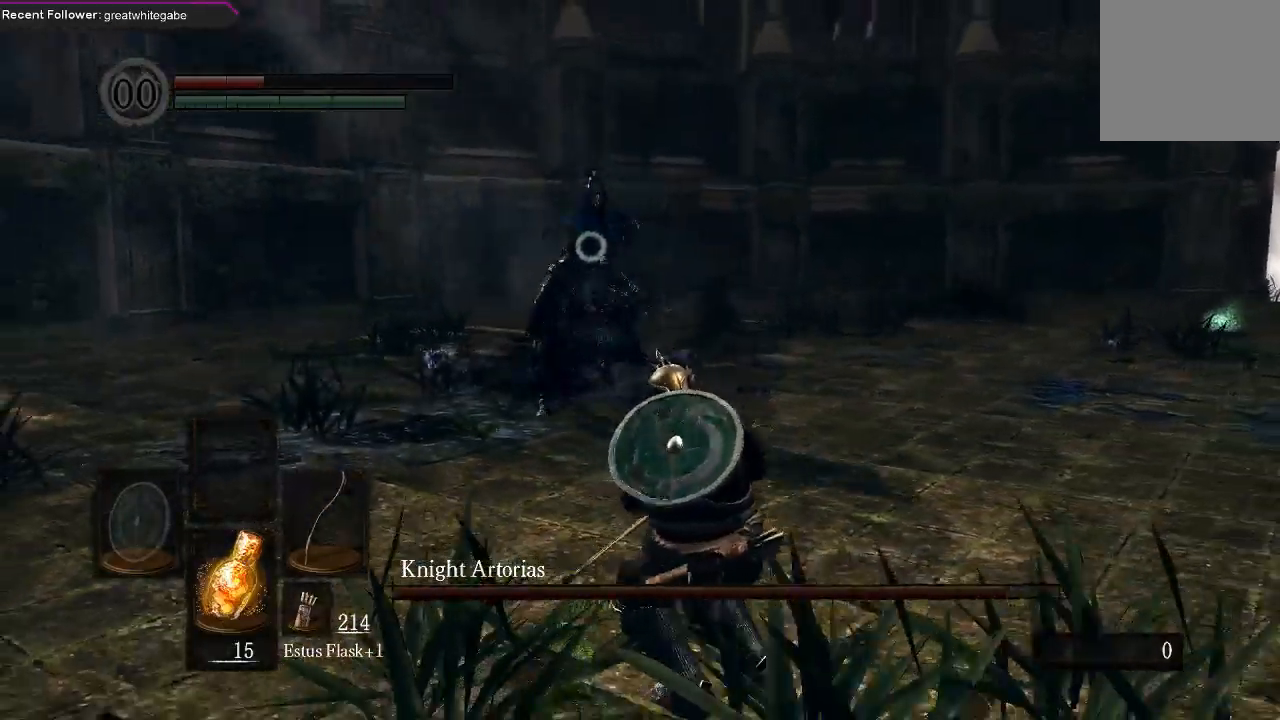
{"buttons": [], "left_stick": "down", "right_stick": "center", "events": [[400, "left_stick", "down"]]}
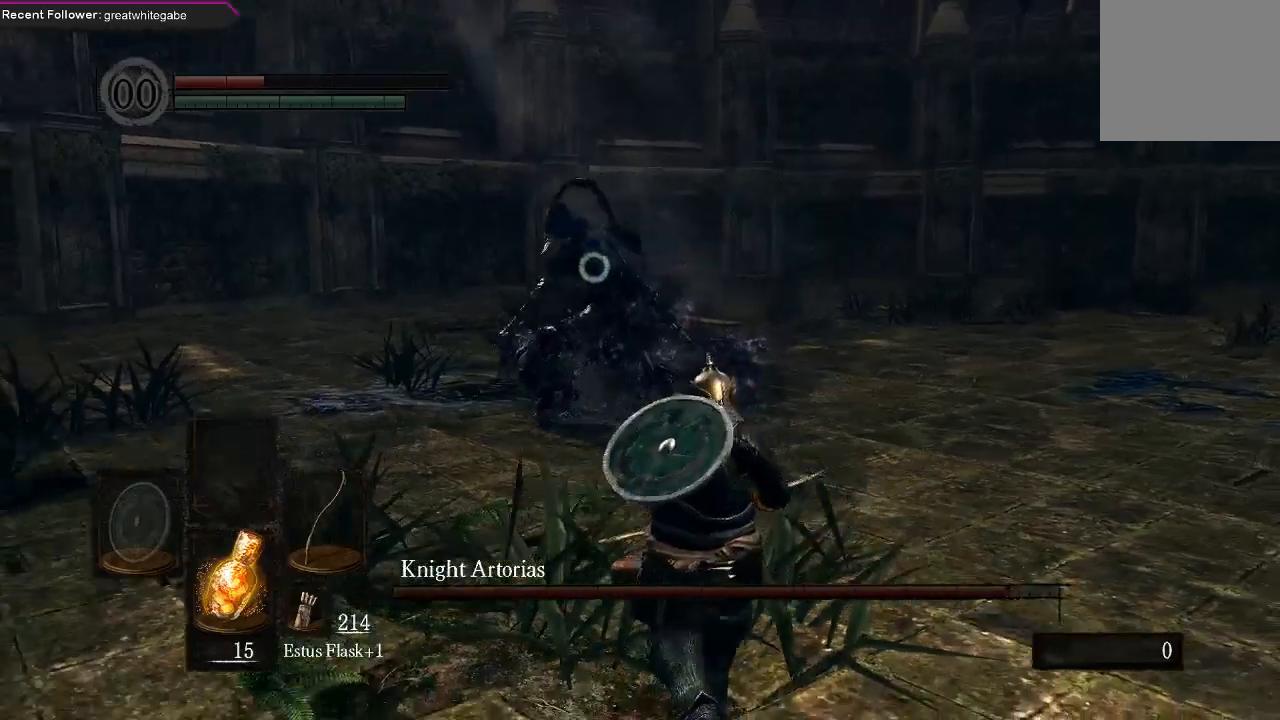
{"buttons": [], "left_stick": "down", "right_stick": "center", "events": []}
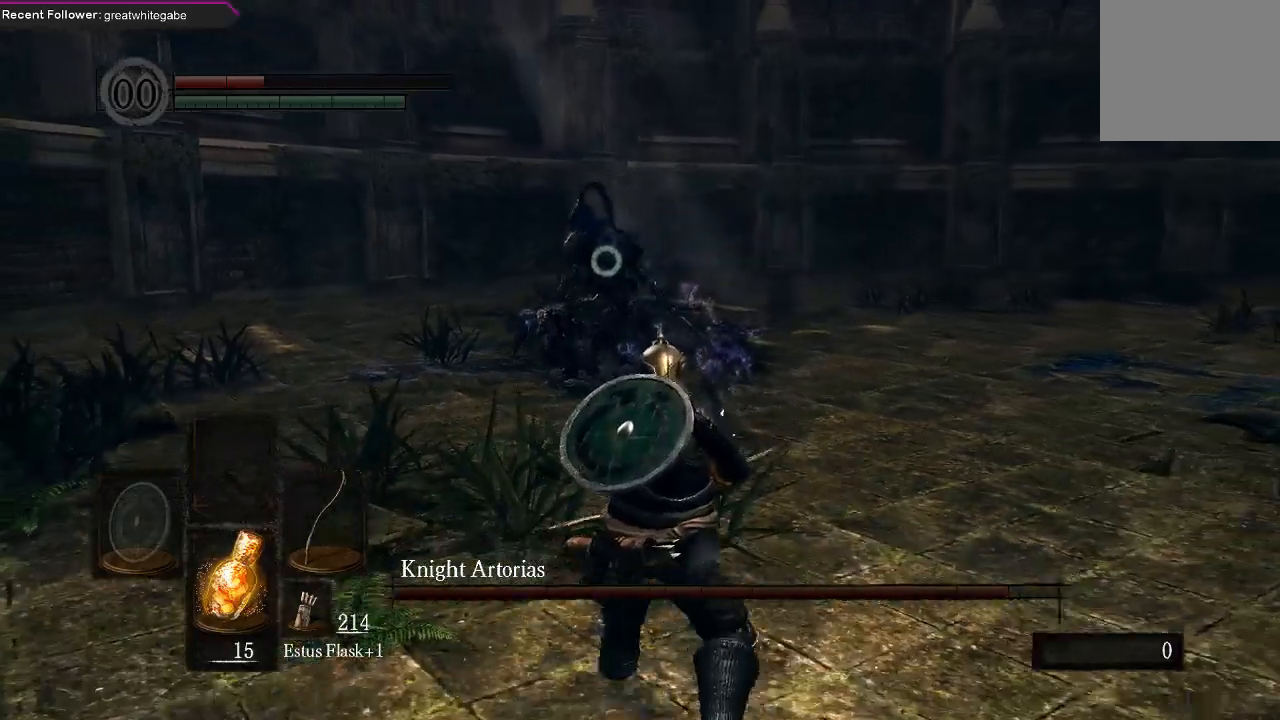
{"buttons": [], "left_stick": "down", "right_stick": "center", "events": [[367, "left_stick", "center"], [500, "left_stick", "down"]]}
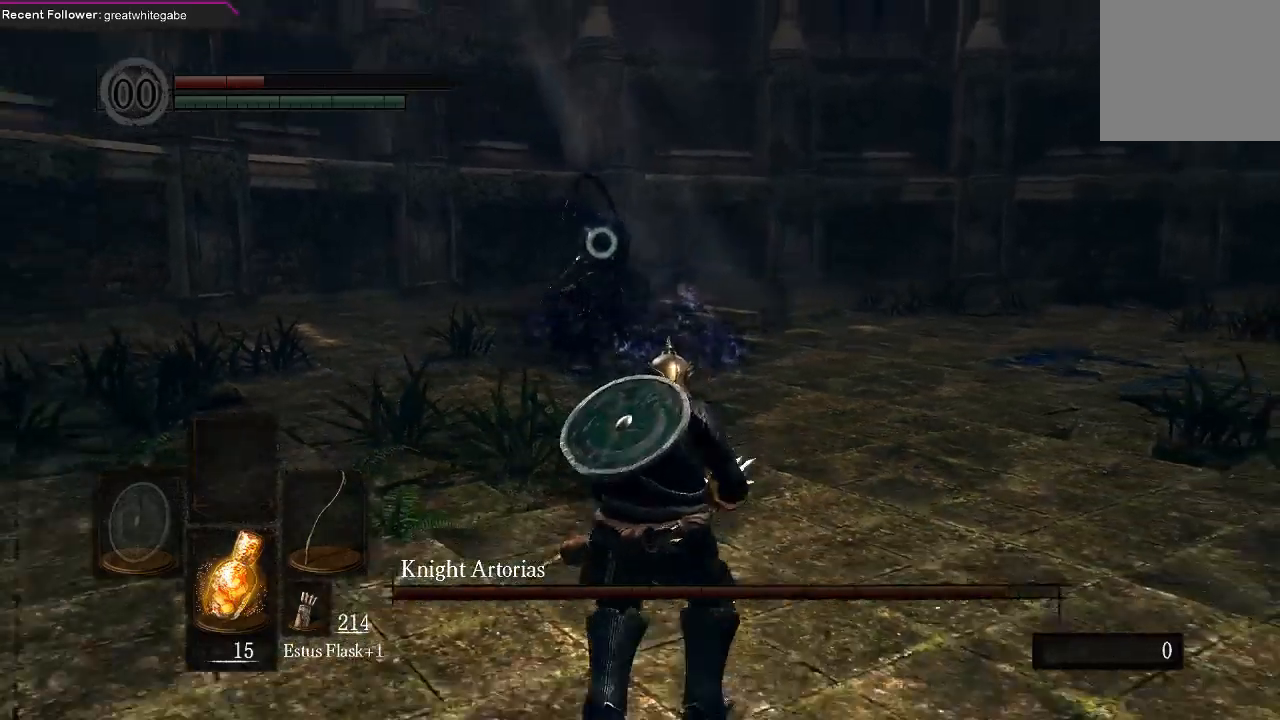
{"buttons": [], "left_stick": "down", "right_stick": "center", "events": []}
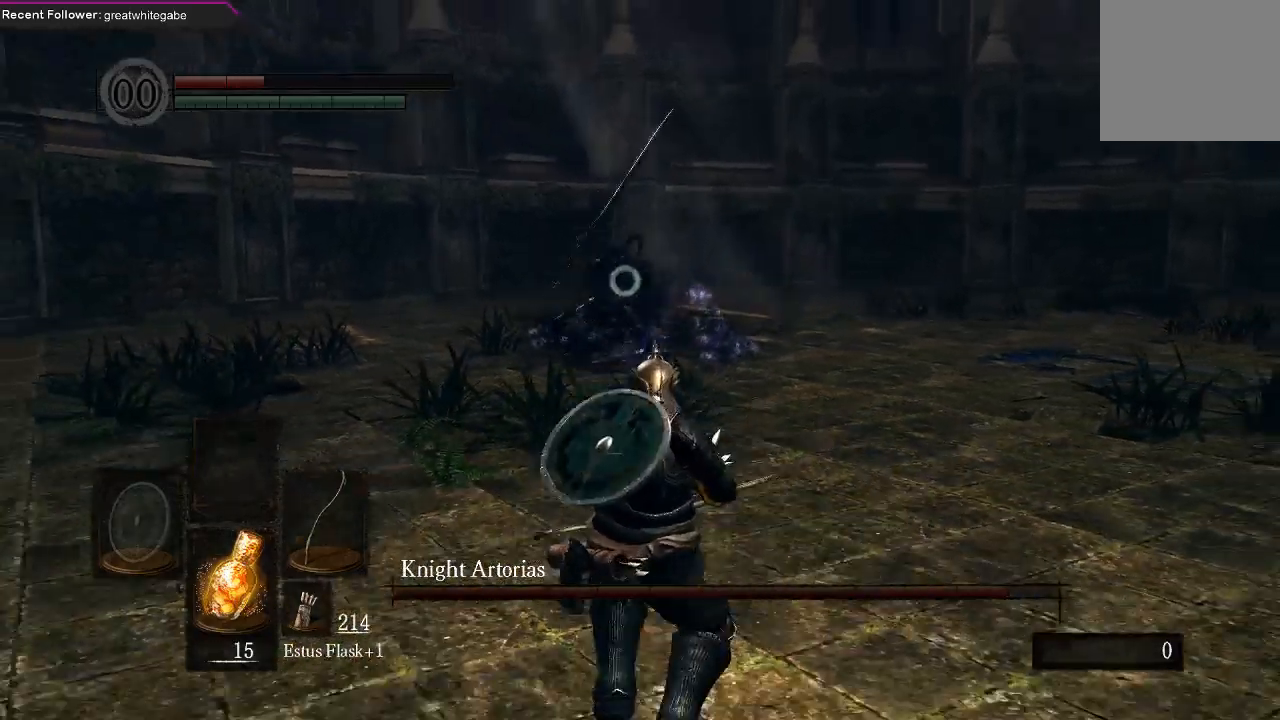
{"buttons": [], "left_stick": "down-right", "right_stick": "center", "events": [[133, "left_stick", "center"], [233, "left_stick", "down"], [467, "left_stick", "down-right"]]}
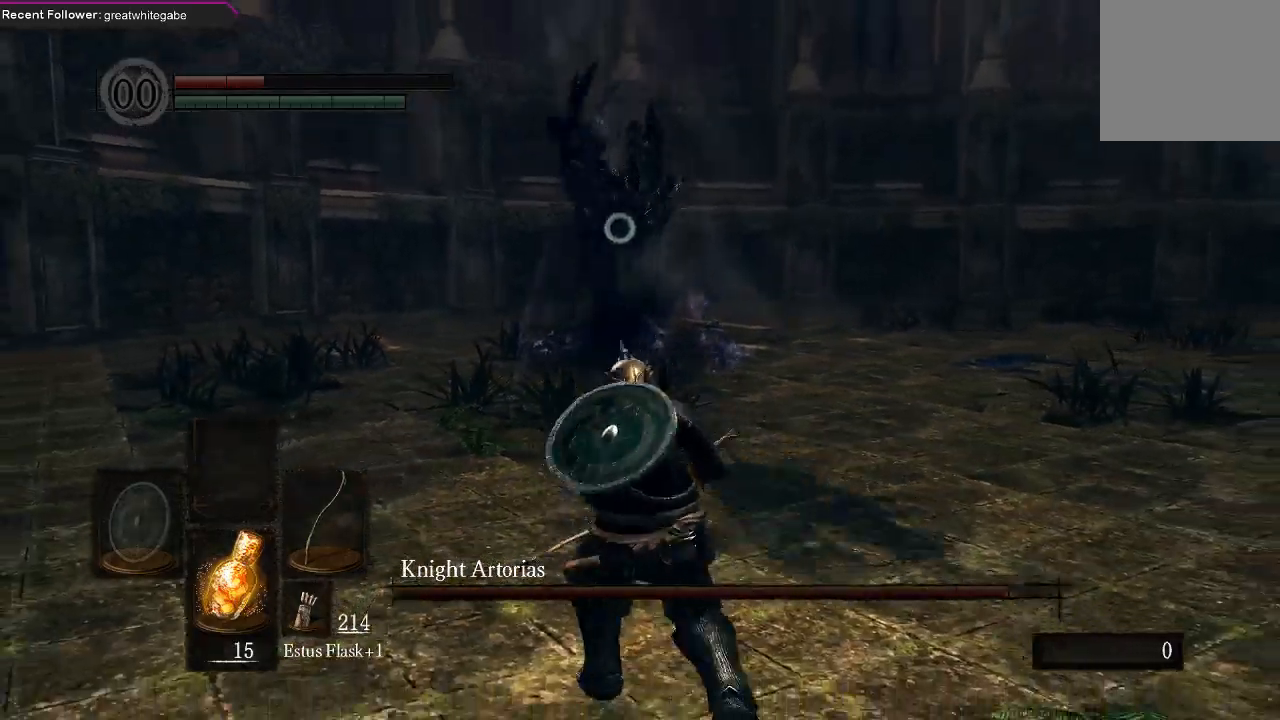
{"buttons": [], "left_stick": "right", "right_stick": "center", "events": [[67, "left_stick", "right"], [367, "B", "down"], [467, "B", "up"]]}
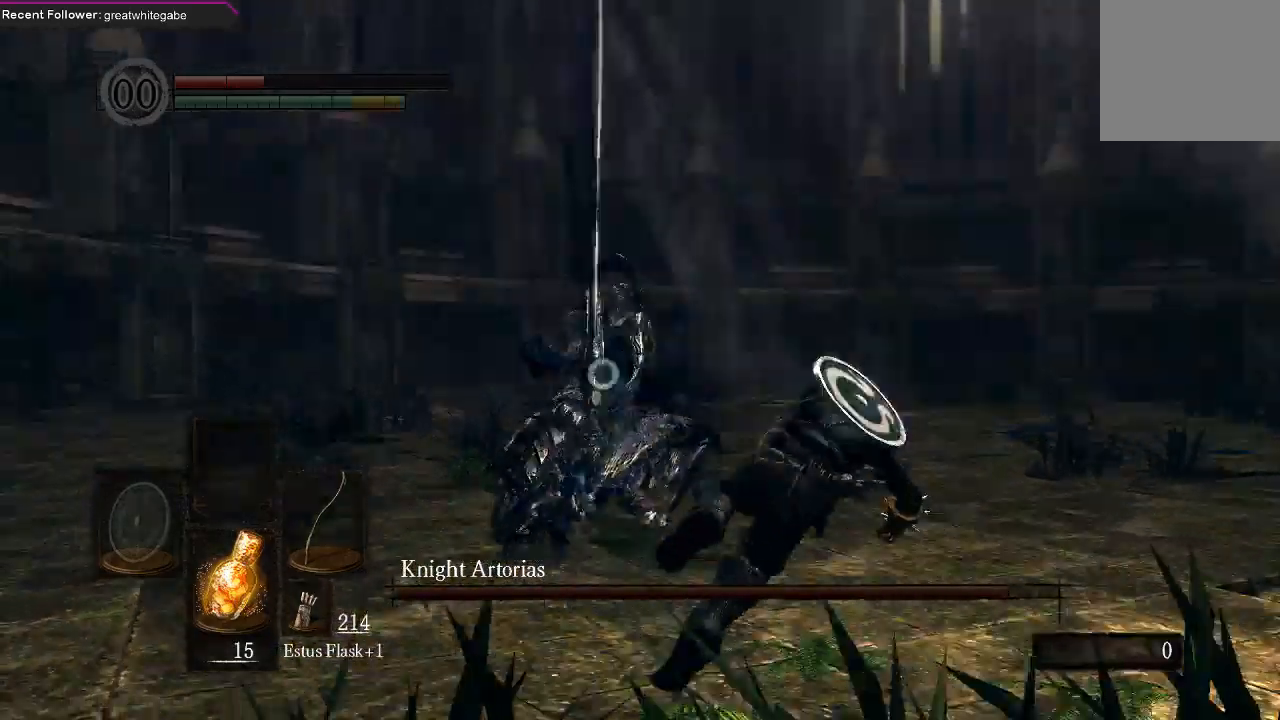
{"buttons": [], "left_stick": "center", "right_stick": "center", "events": [[200, "left_stick", "center"]]}
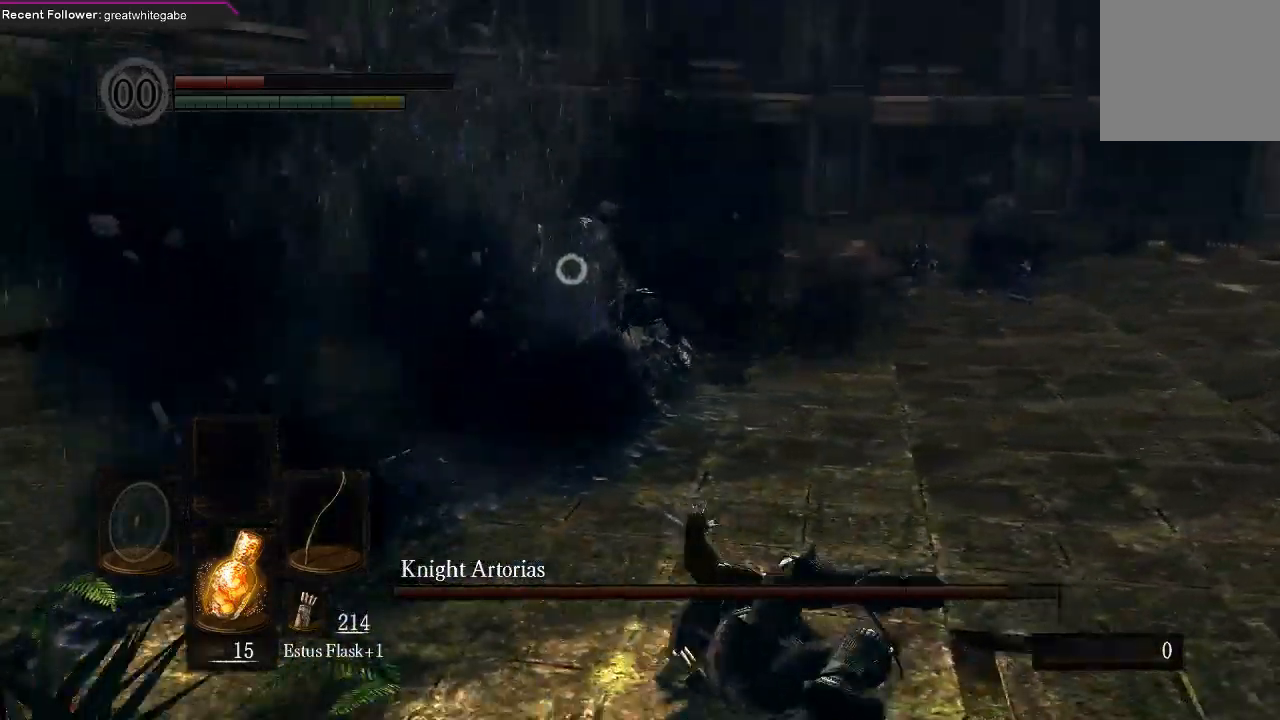
{"buttons": [], "left_stick": "down-right", "right_stick": "center", "events": [[67, "left_stick", "down"], [433, "left_stick", "down-right"]]}
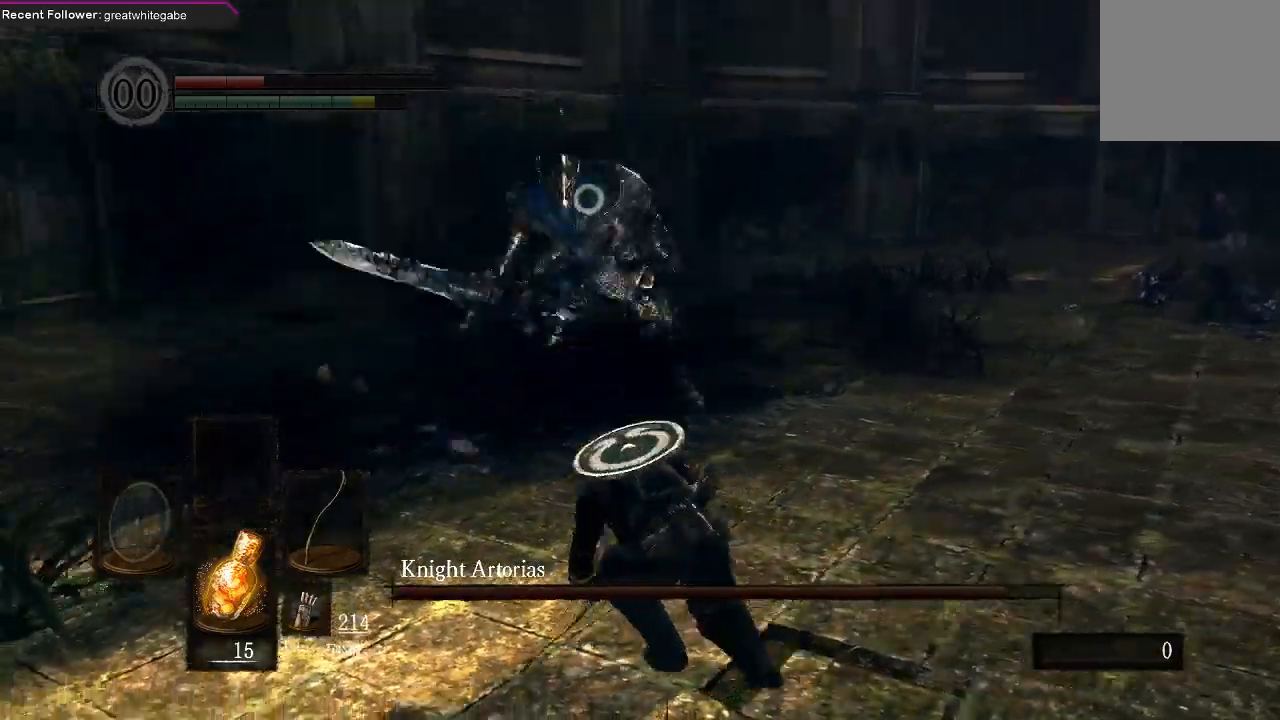
{"buttons": [], "left_stick": "down-right", "right_stick": "center", "events": []}